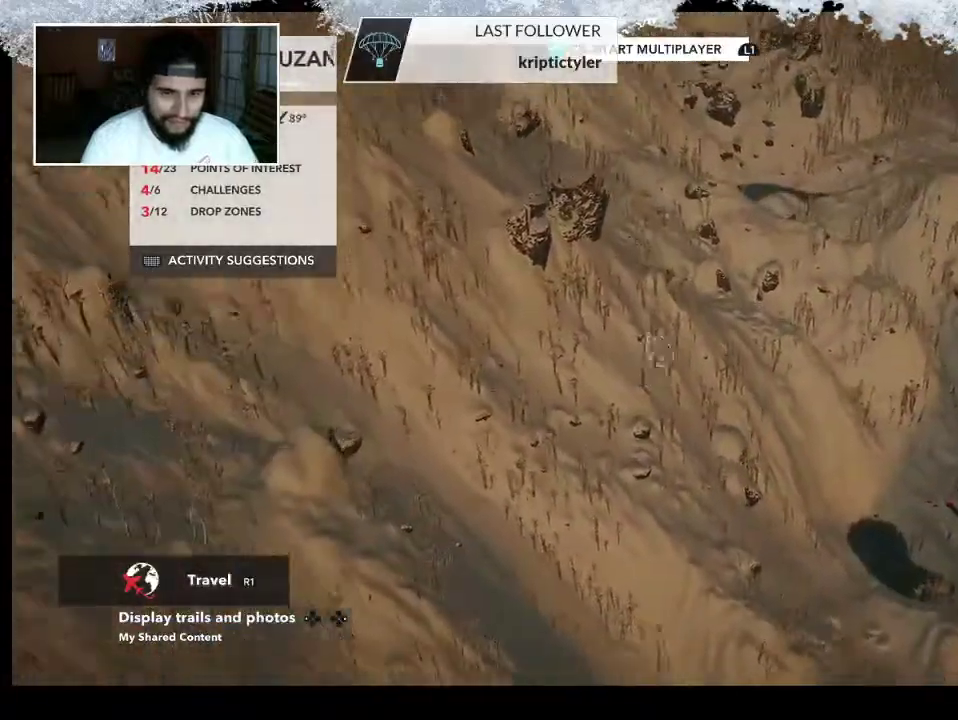
Gameplay with a controller (PlayStation layout); each line is a JSON object with the inputs held at the frame after it. "events" lists button and stick changes between this image and that frame as [ms after this image, input, new state], when the widget could be followed in between.
{"buttons": ["R2"], "left_stick": "up-left", "right_stick": "up-left", "events": [[33, "right_stick", "up-left"], [200, "left_stick", "up-right"], [467, "left_stick", "up-left"]]}
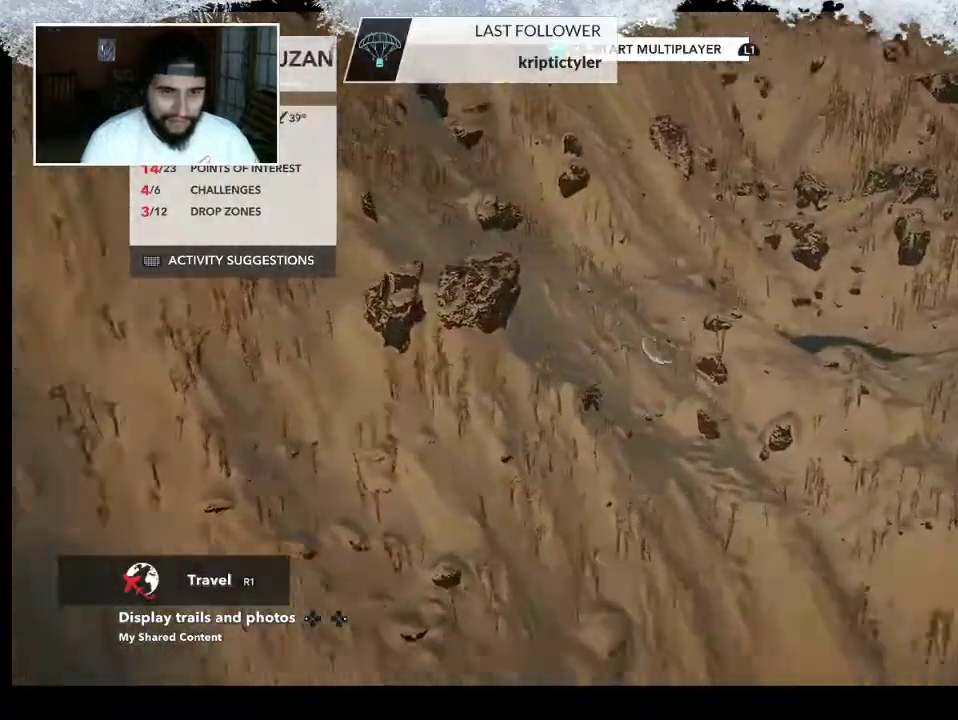
{"buttons": [], "left_stick": "up", "right_stick": "left", "events": [[233, "right_stick", "left"], [400, "R2", "up"], [400, "left_stick", "up"]]}
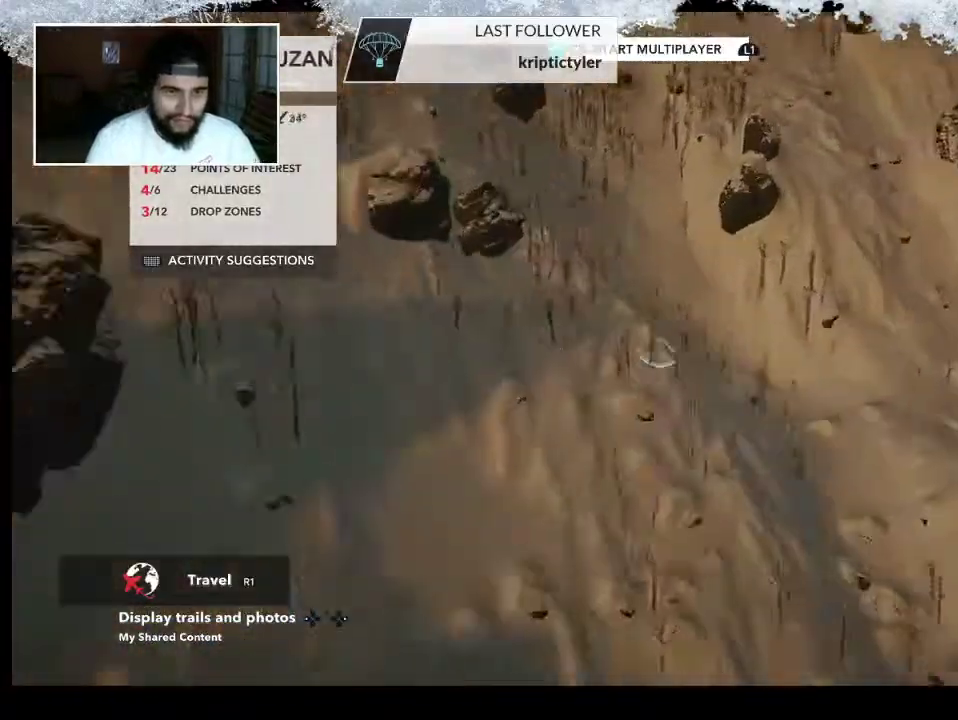
{"buttons": [], "left_stick": "up", "right_stick": "center", "events": [[300, "right_stick", "center"]]}
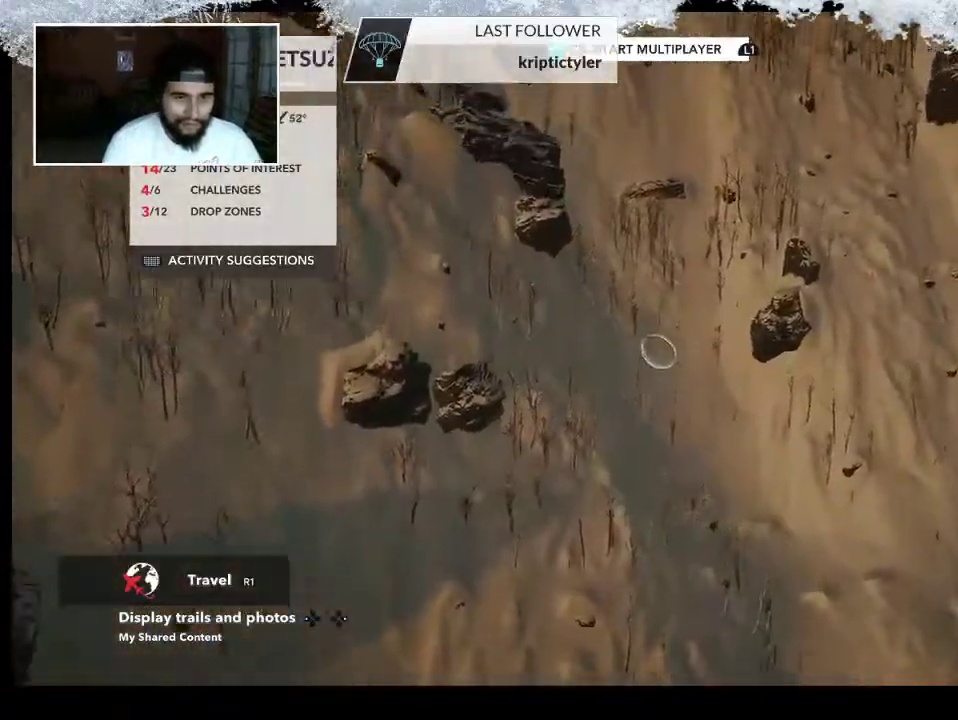
{"buttons": [], "left_stick": "up-right", "right_stick": "center", "events": [[400, "left_stick", "up-right"]]}
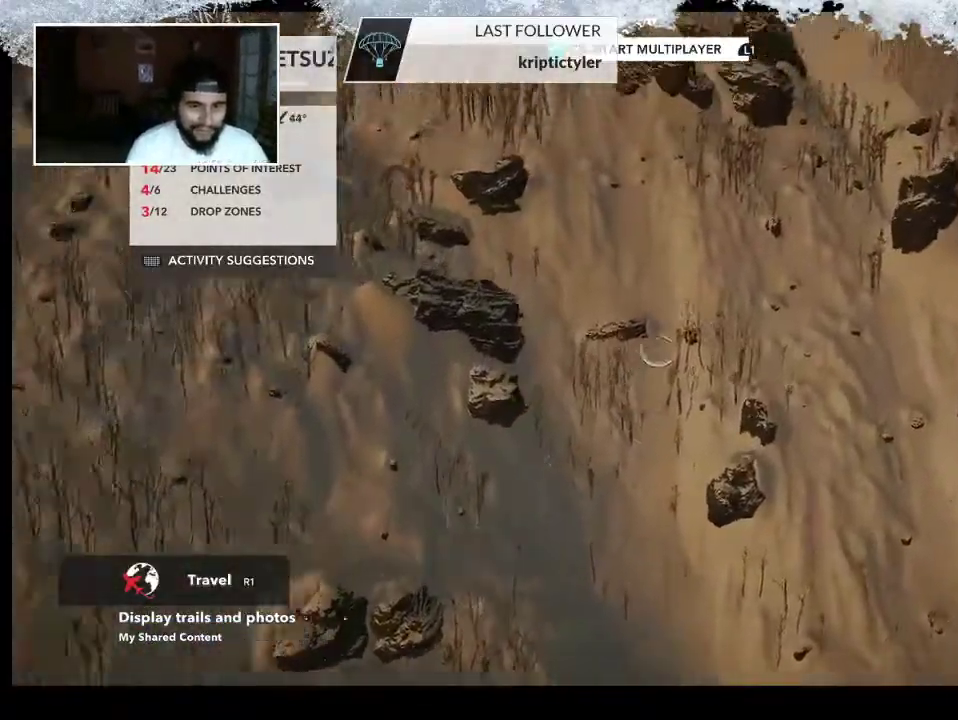
{"buttons": [], "left_stick": "up-right", "right_stick": "up-left", "events": [[100, "left_stick", "right"], [100, "right_stick", "down-right"], [267, "left_stick", "up-right"], [300, "right_stick", "center"], [467, "right_stick", "up-left"]]}
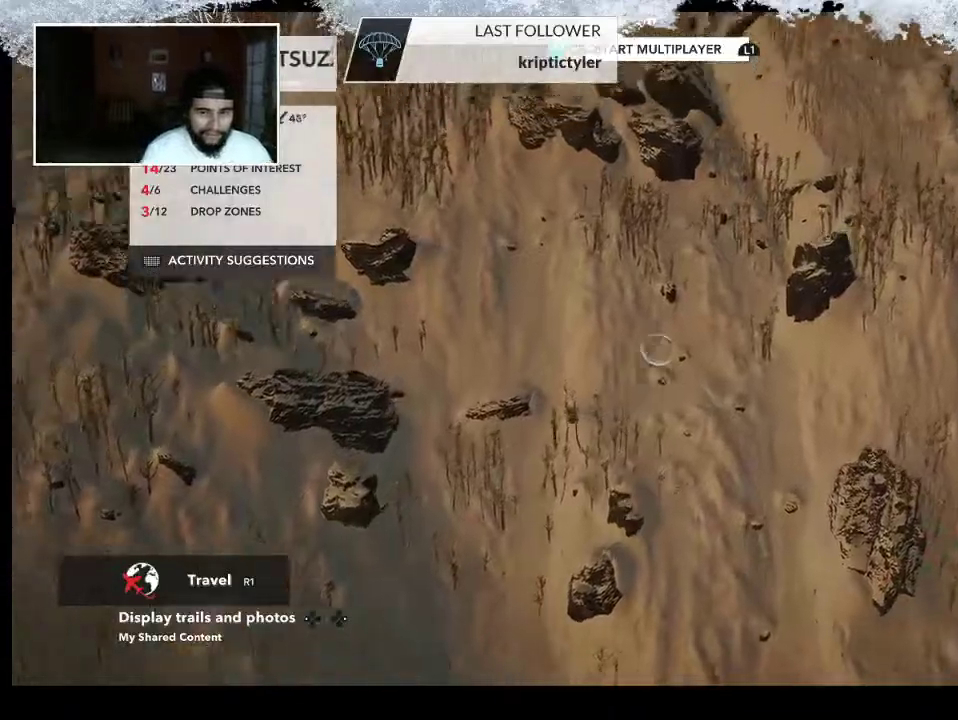
{"buttons": ["L2"], "left_stick": "up-left", "right_stick": "left", "events": [[167, "right_stick", "center"], [300, "L2", "down"], [300, "left_stick", "up"], [300, "right_stick", "left"], [400, "left_stick", "up-left"]]}
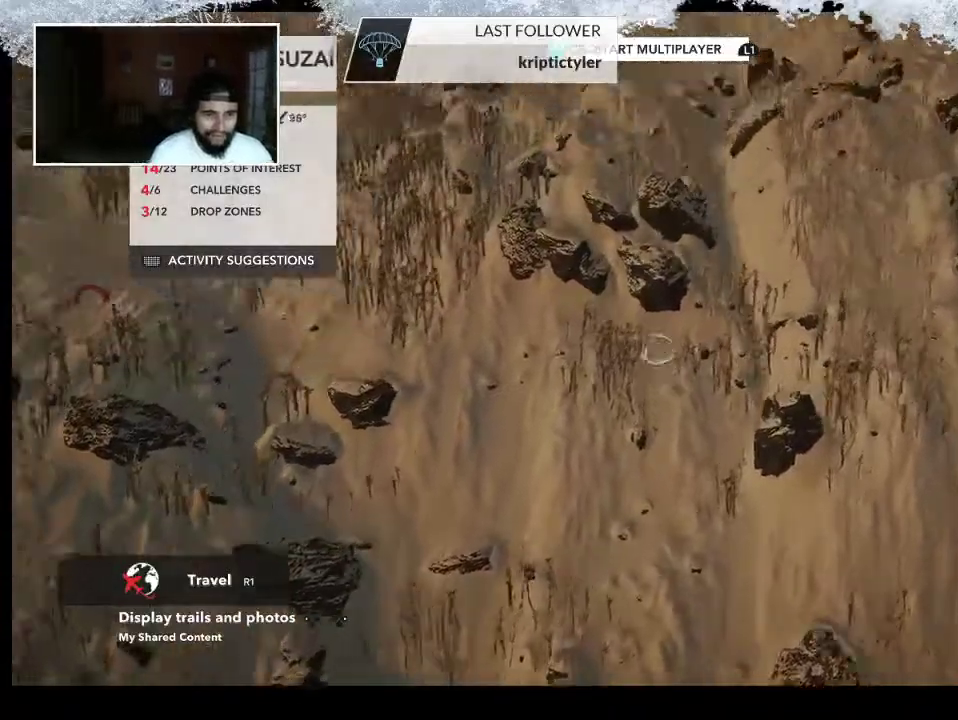
{"buttons": [], "left_stick": "up-left", "right_stick": "center", "events": [[300, "L2", "up"], [367, "right_stick", "center"]]}
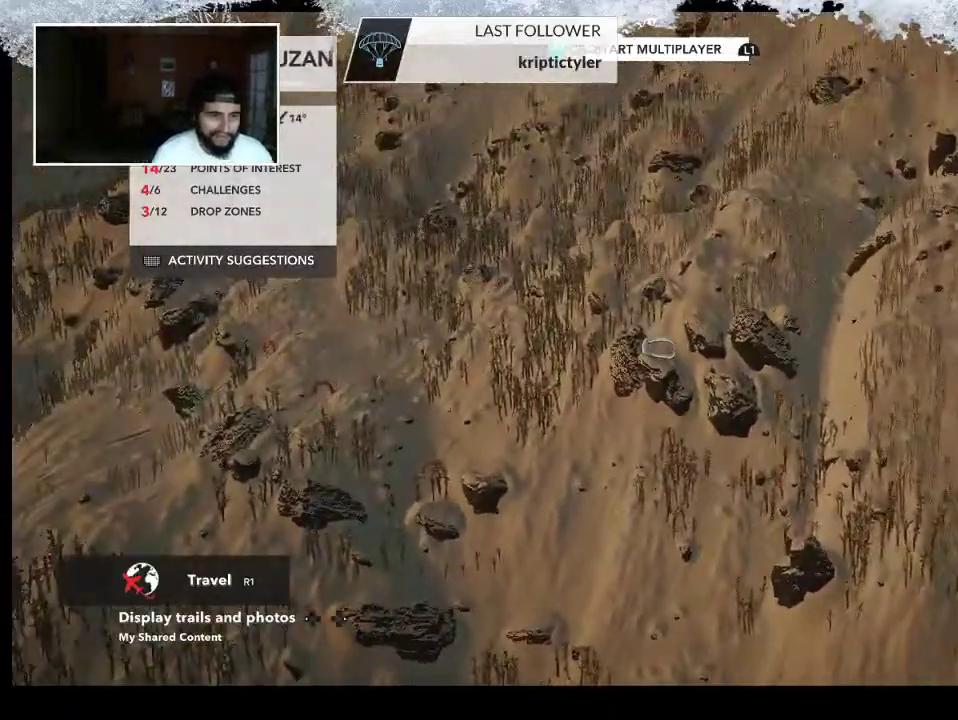
{"buttons": [], "left_stick": "up-left", "right_stick": "down-right", "events": [[133, "right_stick", "down-right"]]}
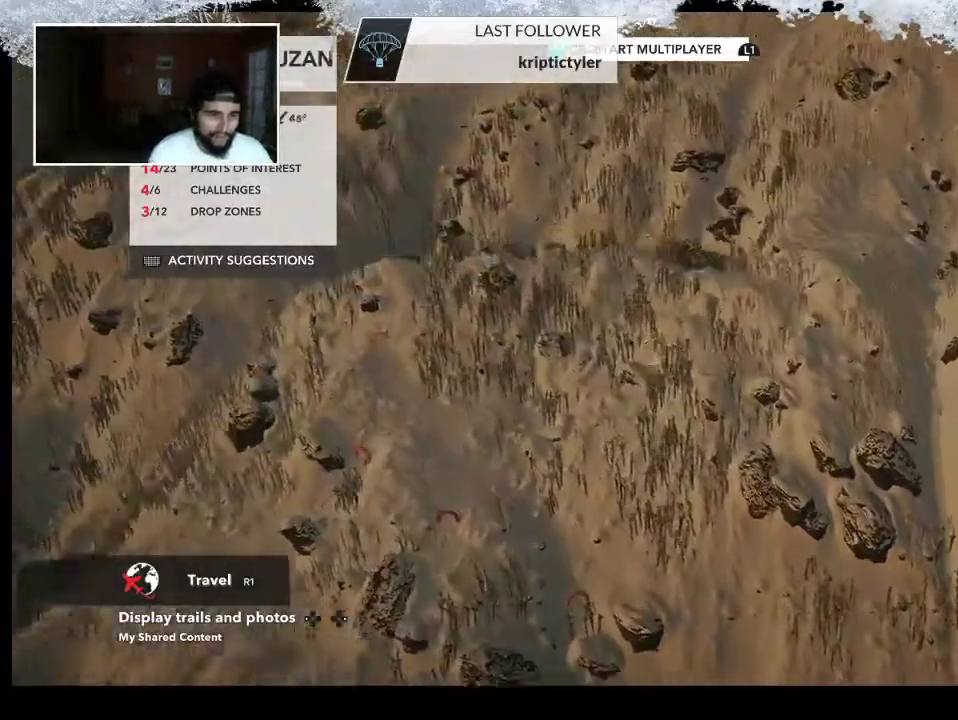
{"buttons": [], "left_stick": "up-left", "right_stick": "down-right", "events": []}
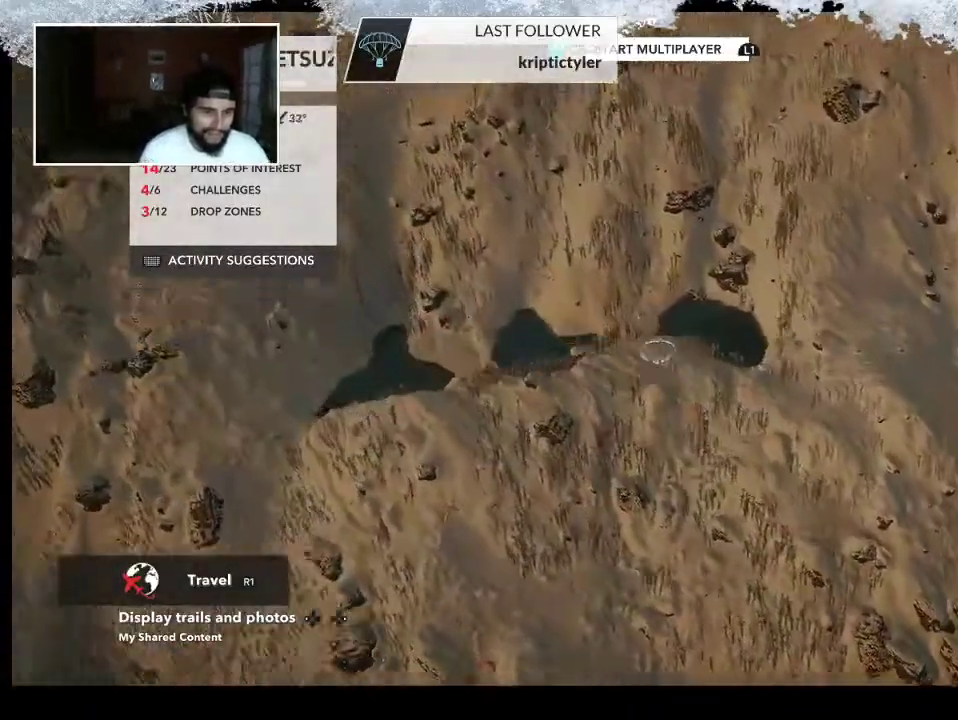
{"buttons": [], "left_stick": "up", "right_stick": "up", "events": [[167, "R2", "down"], [167, "left_stick", "up"], [167, "right_stick", "center"], [233, "right_stick", "up"], [500, "R2", "up"]]}
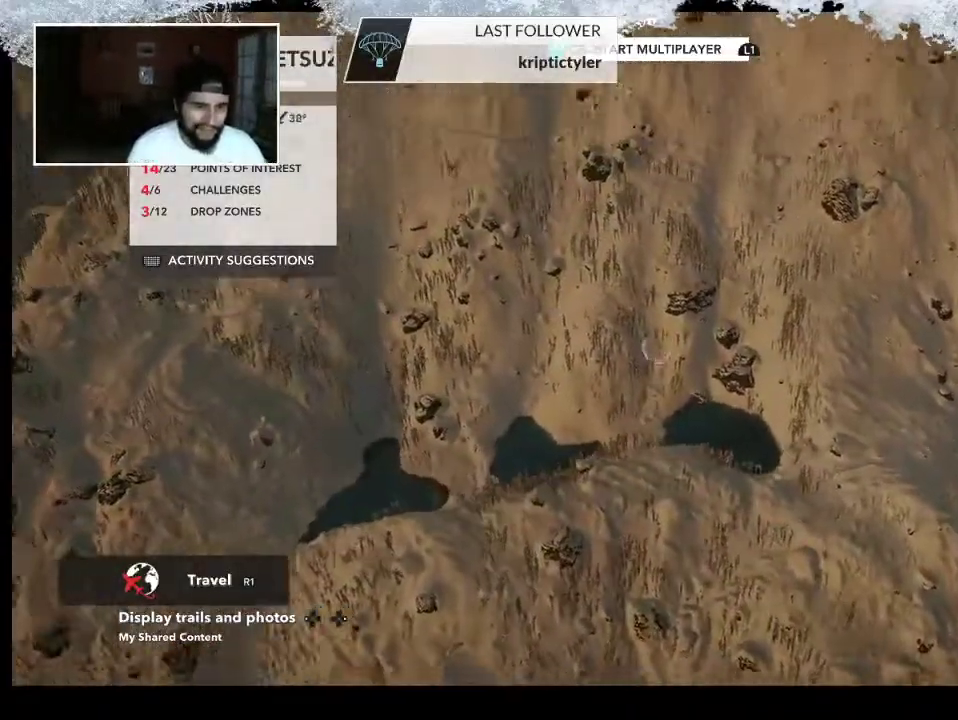
{"buttons": [], "left_stick": "up", "right_stick": "center", "events": [[200, "right_stick", "center"]]}
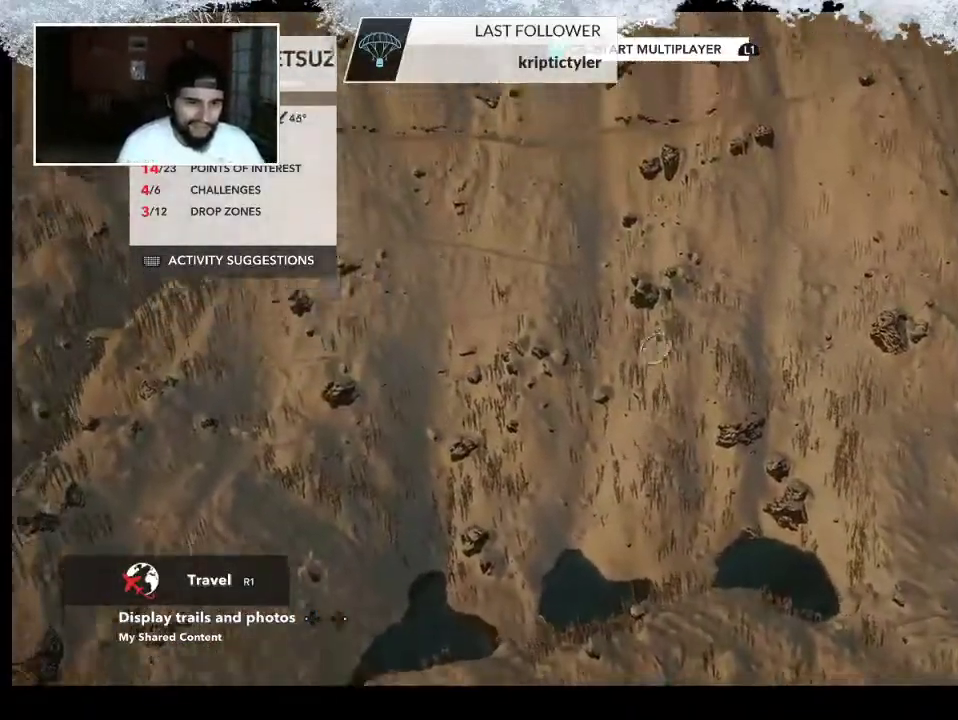
{"buttons": [], "left_stick": "up", "right_stick": "center", "events": []}
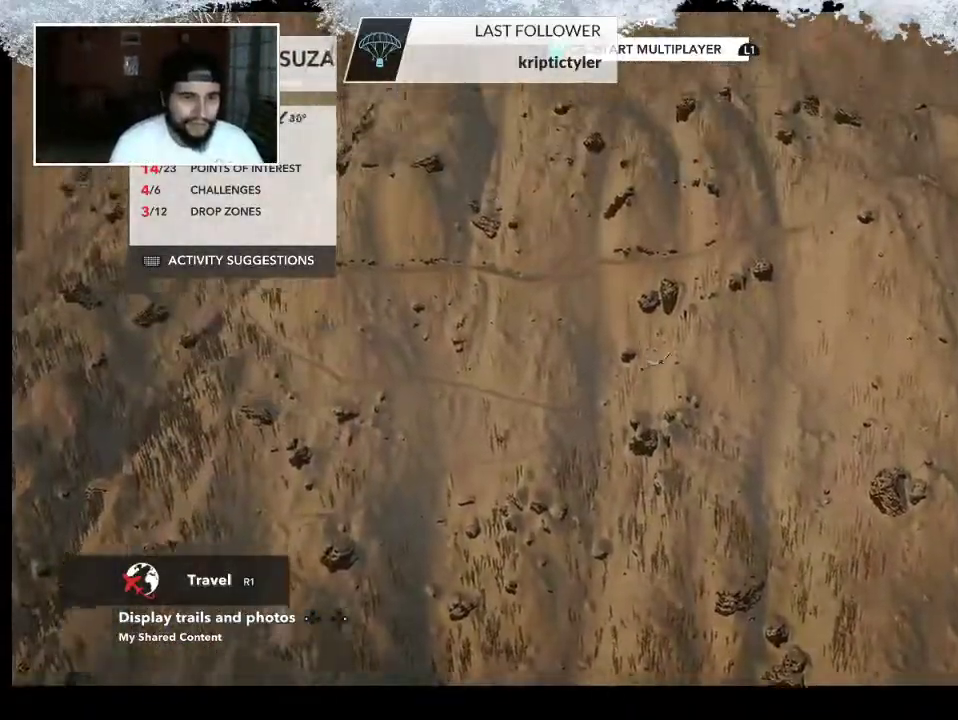
{"buttons": [], "left_stick": "up-right", "right_stick": "down-right", "events": [[200, "left_stick", "up-right"], [267, "right_stick", "down-right"]]}
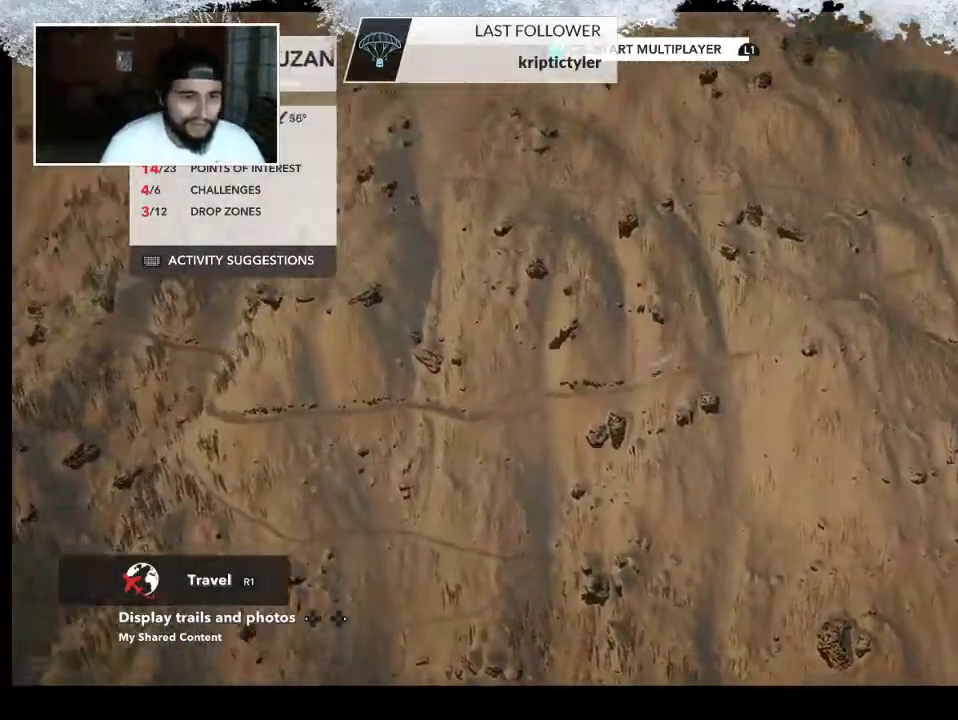
{"buttons": [], "left_stick": "up-right", "right_stick": "down", "events": [[467, "right_stick", "down"]]}
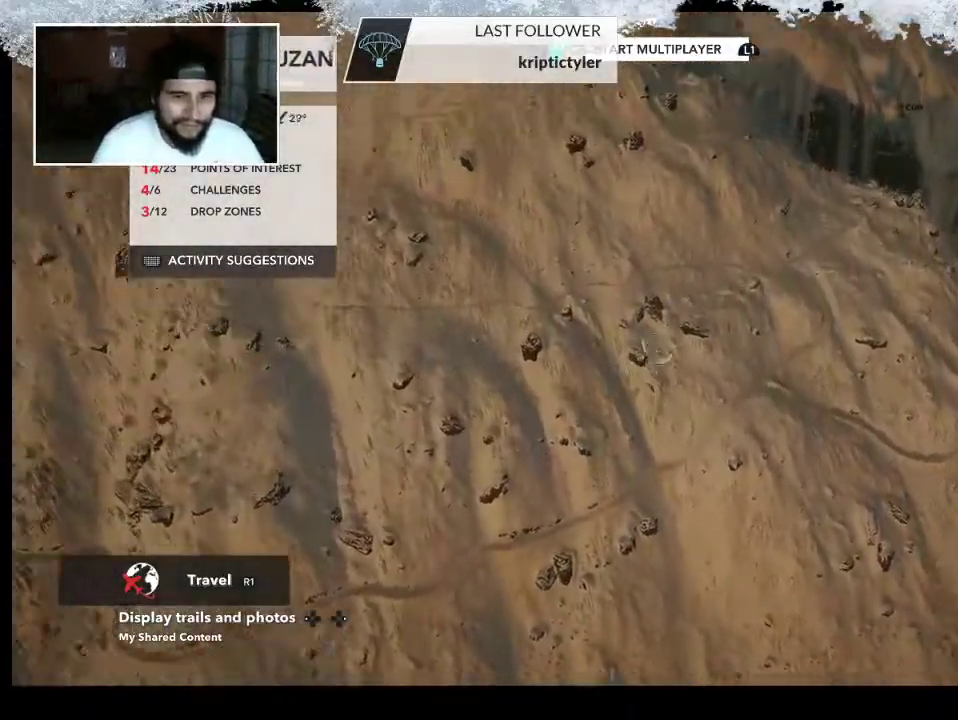
{"buttons": [], "left_stick": "up-right", "right_stick": "left", "events": [[233, "right_stick", "left"]]}
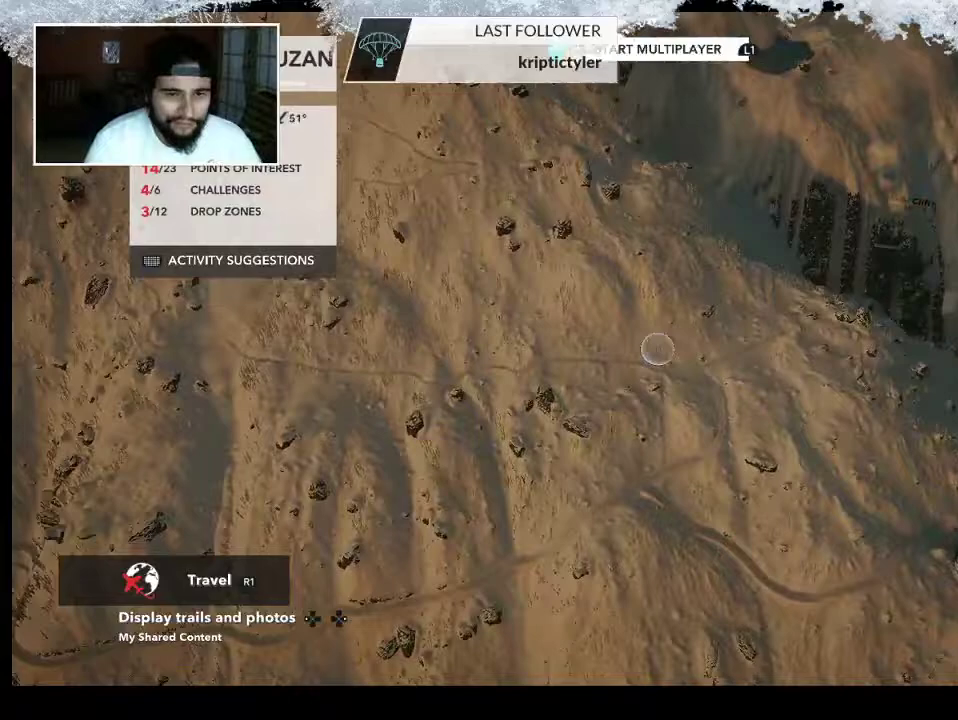
{"buttons": ["R2"], "left_stick": "right", "right_stick": "left", "events": [[167, "R2", "down"], [167, "left_stick", "right"], [300, "left_stick", "up-right"], [500, "left_stick", "right"]]}
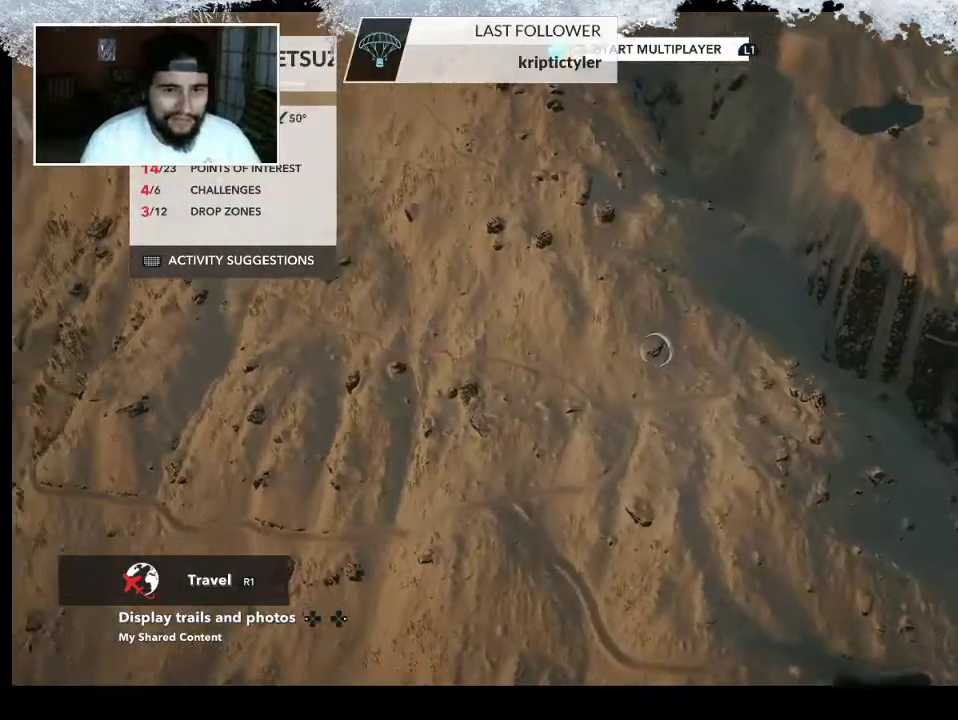
{"buttons": [], "left_stick": "up-right", "right_stick": "left", "events": [[300, "left_stick", "up-right"], [400, "R2", "up"]]}
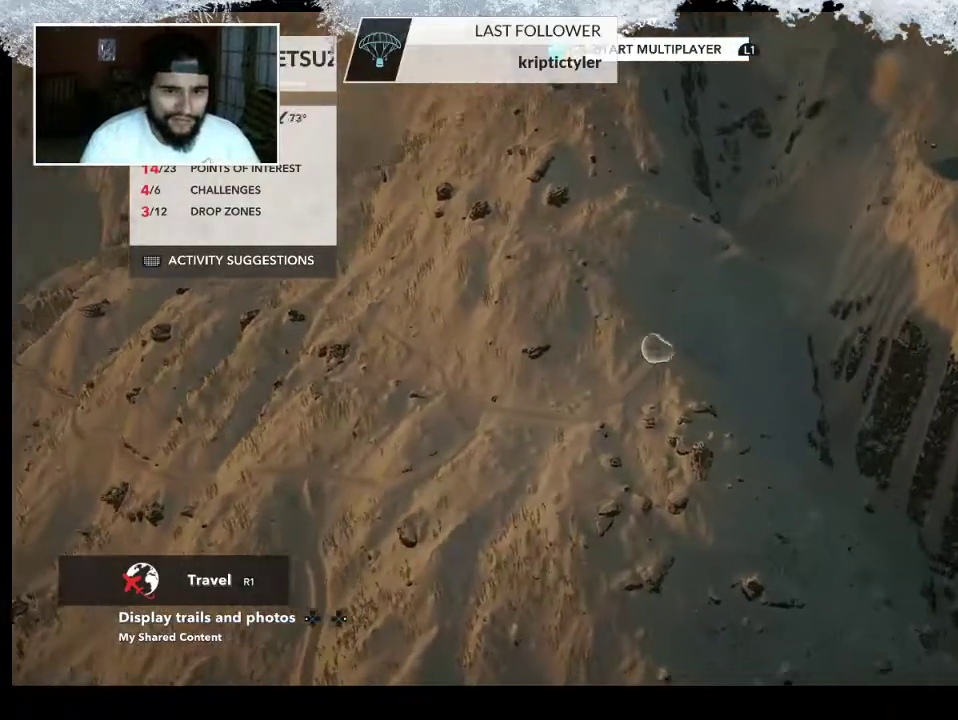
{"buttons": [], "left_stick": "right", "right_stick": "right", "events": [[33, "left_stick", "right"], [133, "right_stick", "center"], [267, "right_stick", "right"]]}
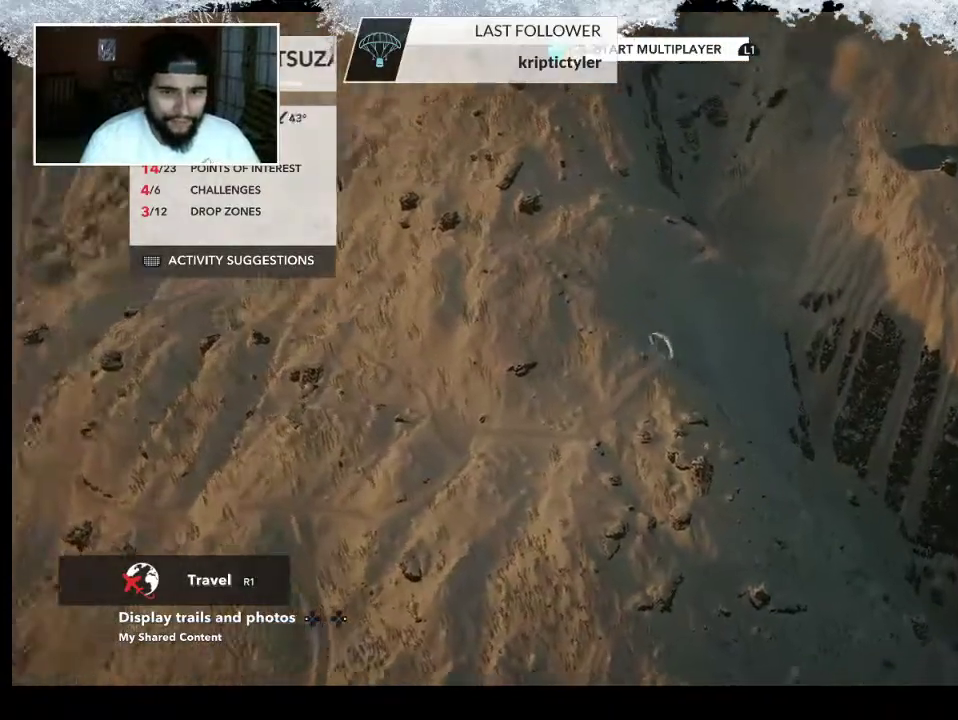
{"buttons": [], "left_stick": "right", "right_stick": "right", "events": []}
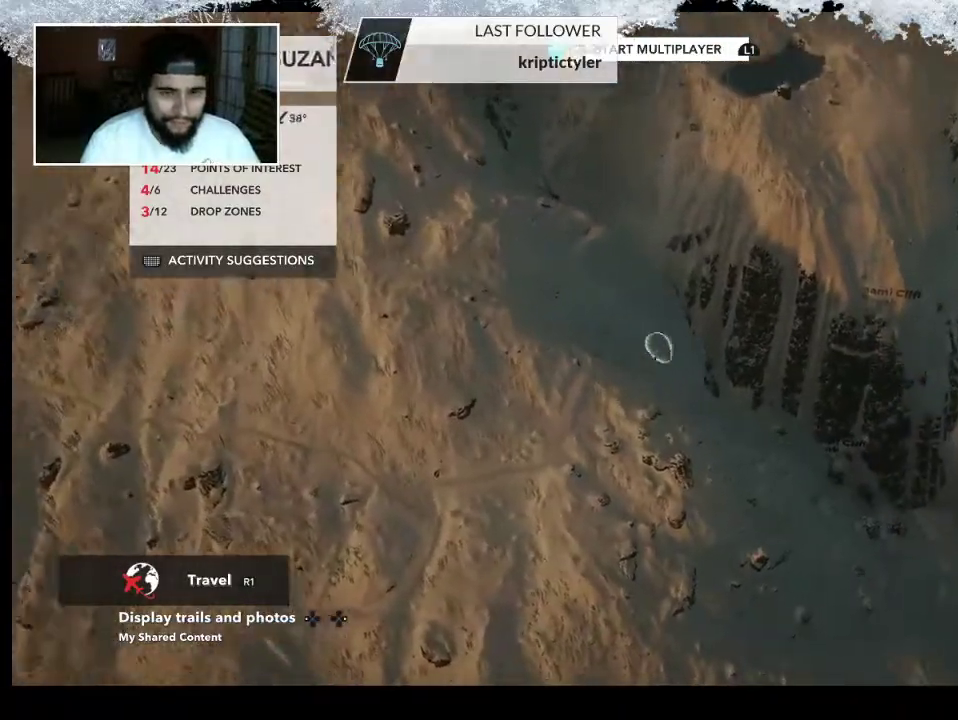
{"buttons": ["R2"], "left_stick": "up-left", "right_stick": "up-left", "events": [[33, "right_stick", "center"], [367, "R2", "down"], [367, "left_stick", "up-right"], [400, "right_stick", "up-left"], [500, "left_stick", "up-left"]]}
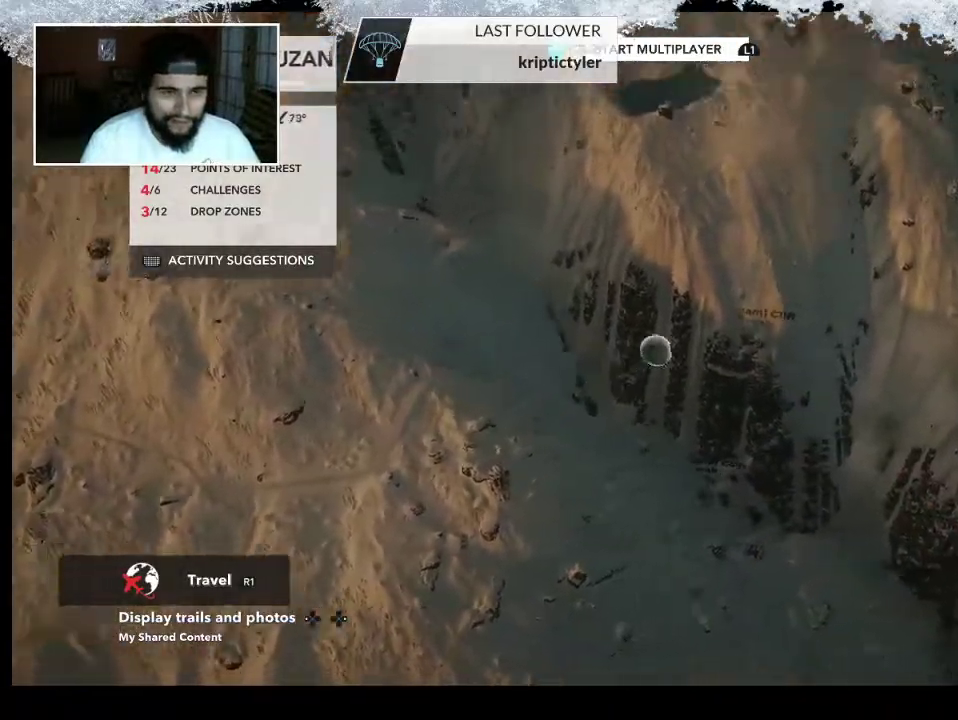
{"buttons": [], "left_stick": "up-left", "right_stick": "up-left", "events": [[33, "R2", "up"]]}
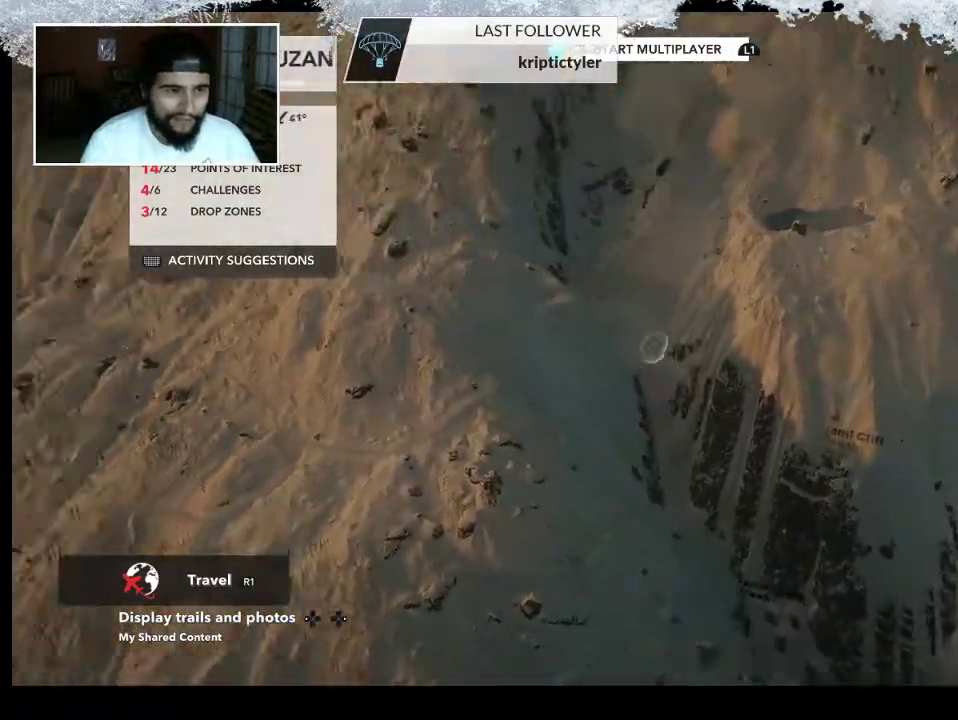
{"buttons": [], "left_stick": "up-left", "right_stick": "center", "events": [[300, "right_stick", "center"]]}
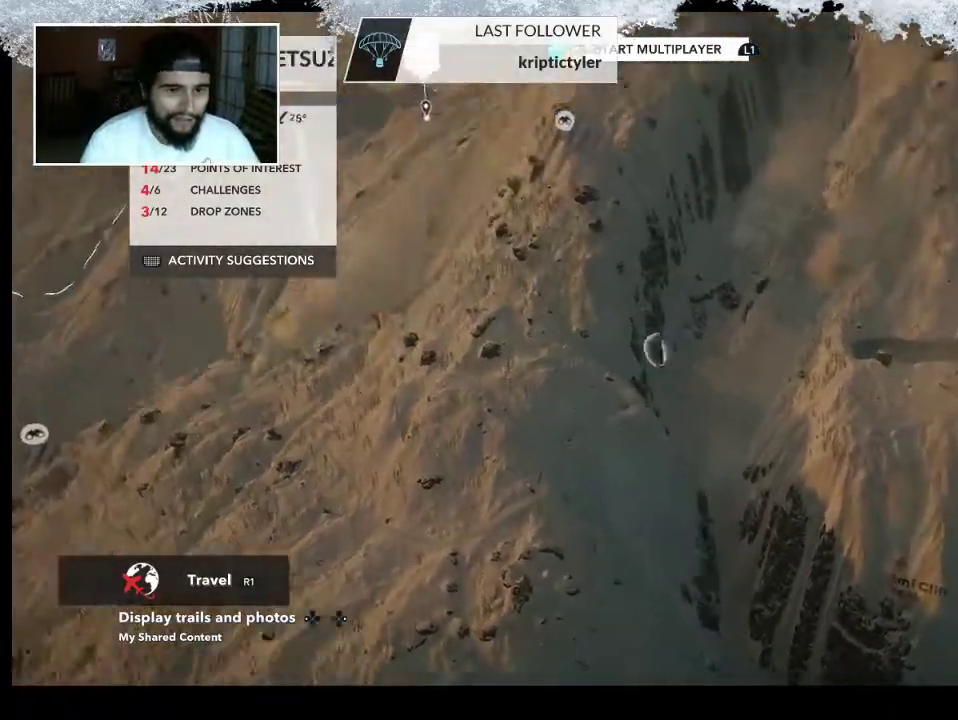
{"buttons": ["R2"], "left_stick": "up-left", "right_stick": "down-right", "events": [[267, "right_stick", "down-right"], [433, "R2", "down"]]}
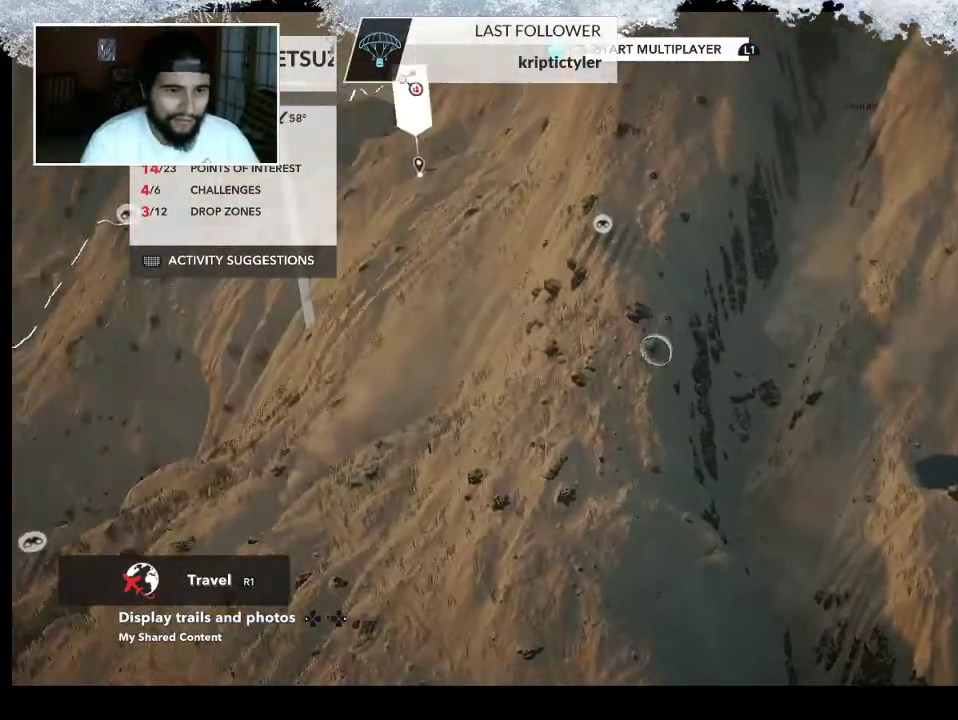
{"buttons": ["R2"], "left_stick": "down-left", "right_stick": "down-right", "events": [[267, "left_stick", "down-left"], [333, "left_stick", "down"], [433, "left_stick", "down-left"]]}
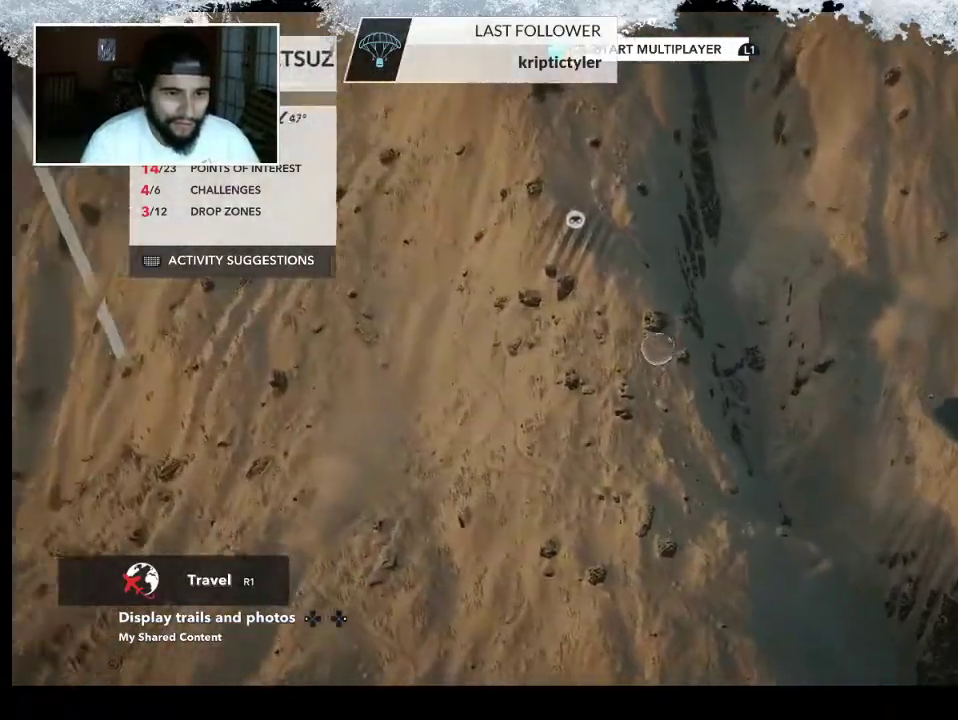
{"buttons": ["R2"], "left_stick": "left", "right_stick": "up-left", "events": [[333, "left_stick", "left"], [333, "right_stick", "center"], [400, "right_stick", "up-left"]]}
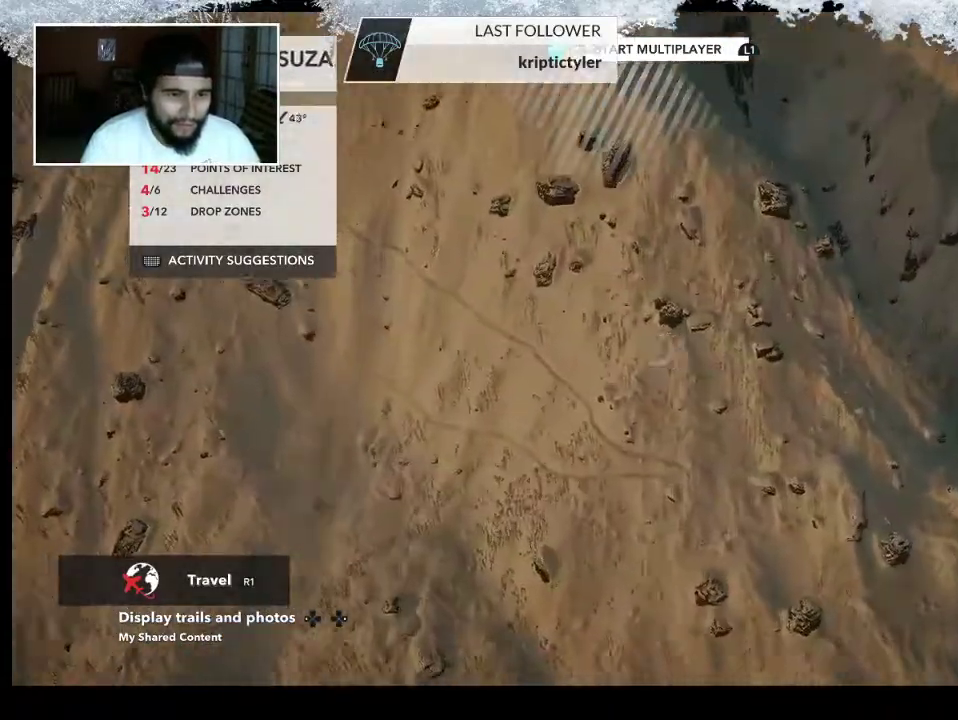
{"buttons": [], "left_stick": "left", "right_stick": "up-left", "events": [[167, "R2", "up"]]}
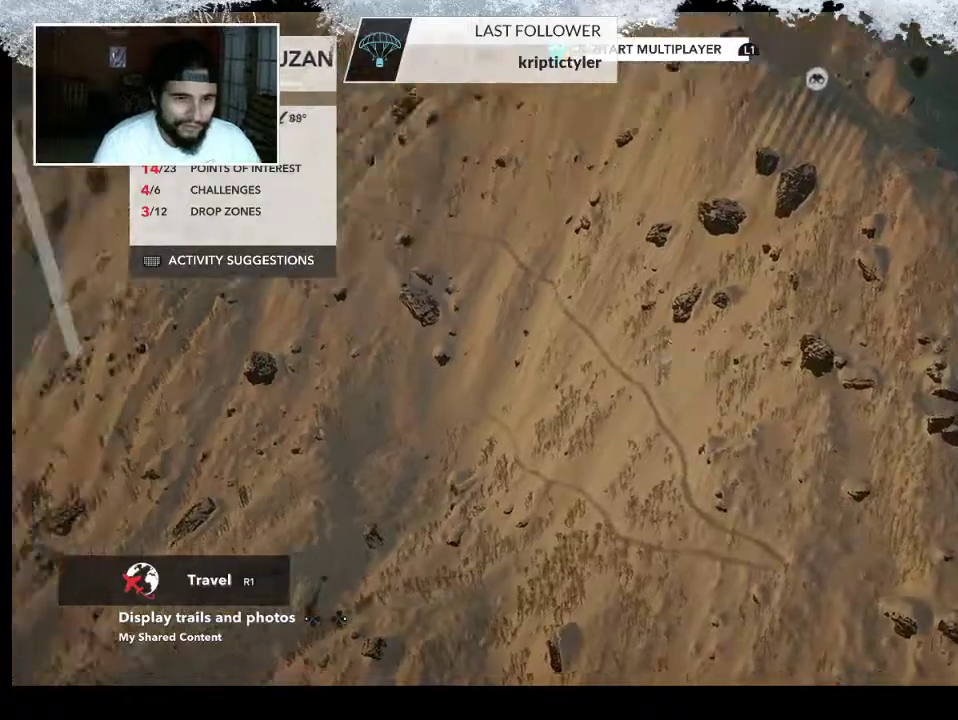
{"buttons": ["R2"], "left_stick": "up-left", "right_stick": "right", "events": [[300, "right_stick", "center"], [367, "R2", "down"], [367, "right_stick", "right"], [433, "left_stick", "up-left"]]}
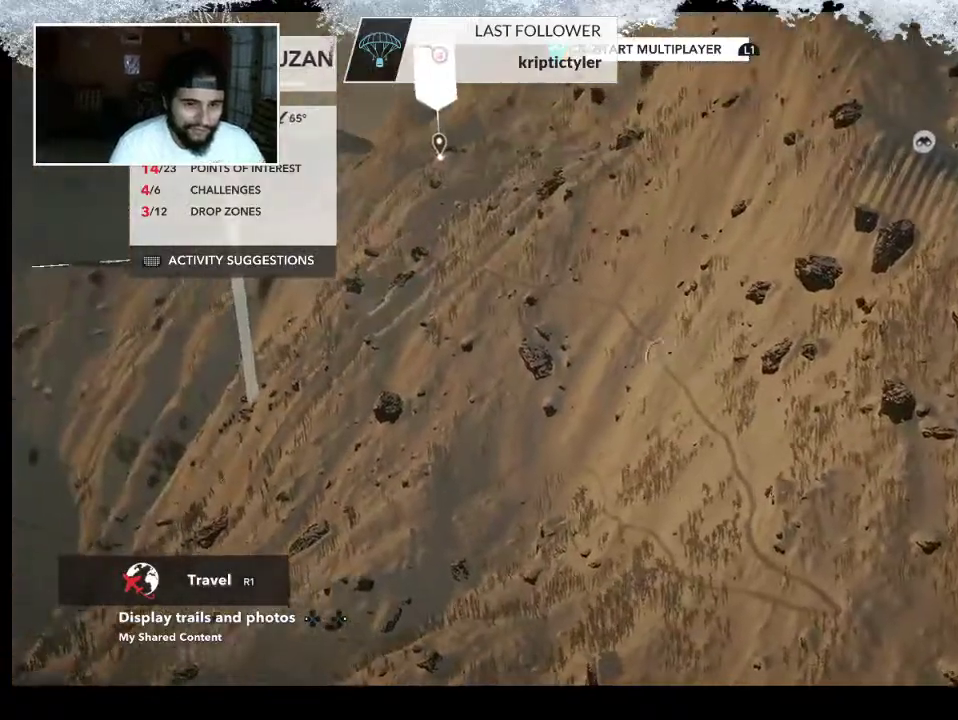
{"buttons": ["R2"], "left_stick": "up-left", "right_stick": "center", "events": [[367, "right_stick", "center"]]}
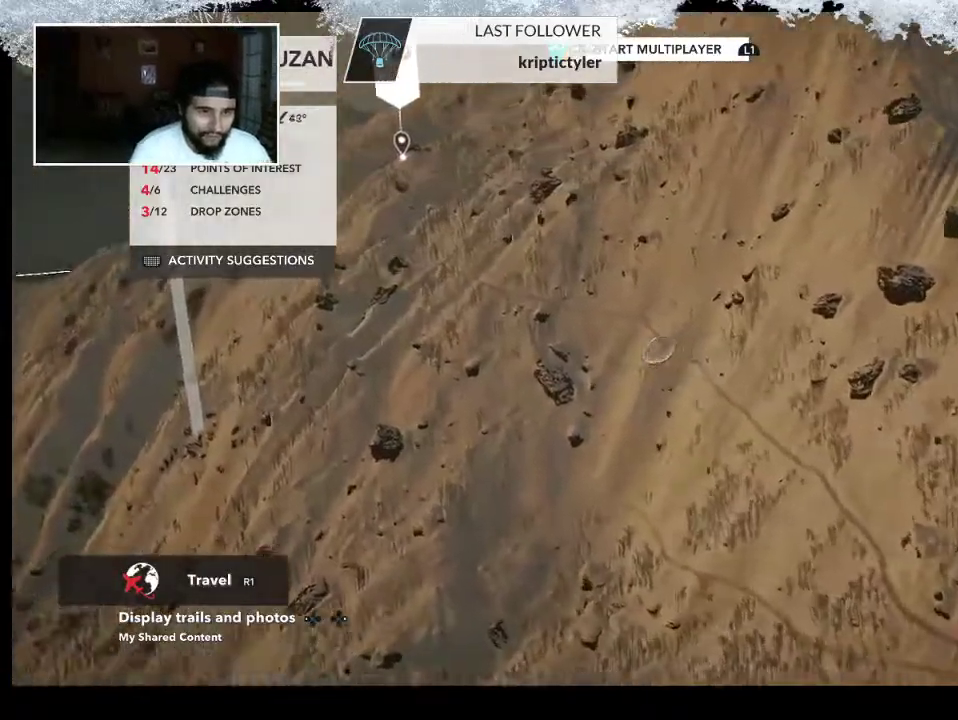
{"buttons": [], "left_stick": "up-left", "right_stick": "left", "events": [[67, "right_stick", "left"], [367, "R2", "up"]]}